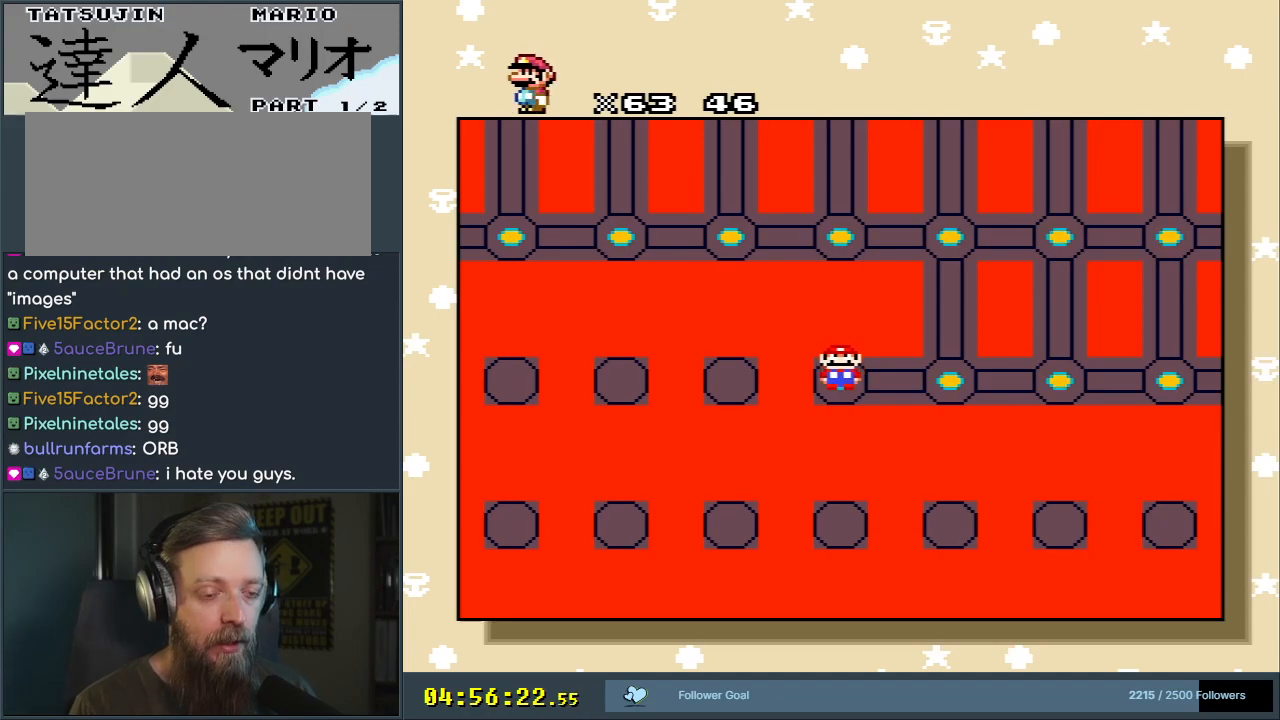
Gameplay with a controller (Nintendo layout); each line is a JSON object with the inputs held at the frame after it. "events" lists button and stick changes between this image and that frame as [ms after this image, input, new state], when the widget could be followed in between. Not read: L3 R3.
{"buttons": ["A"], "events": [[400, "A", "down"]]}
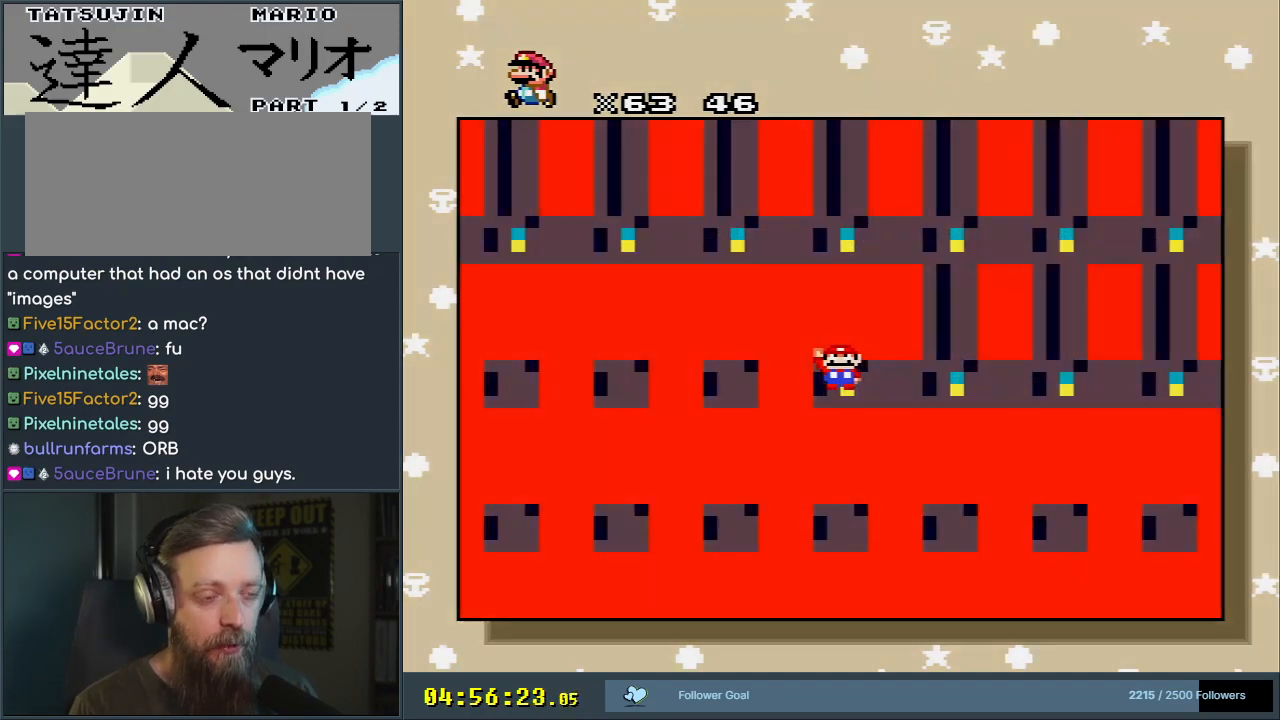
{"buttons": [], "events": [[100, "A", "up"]]}
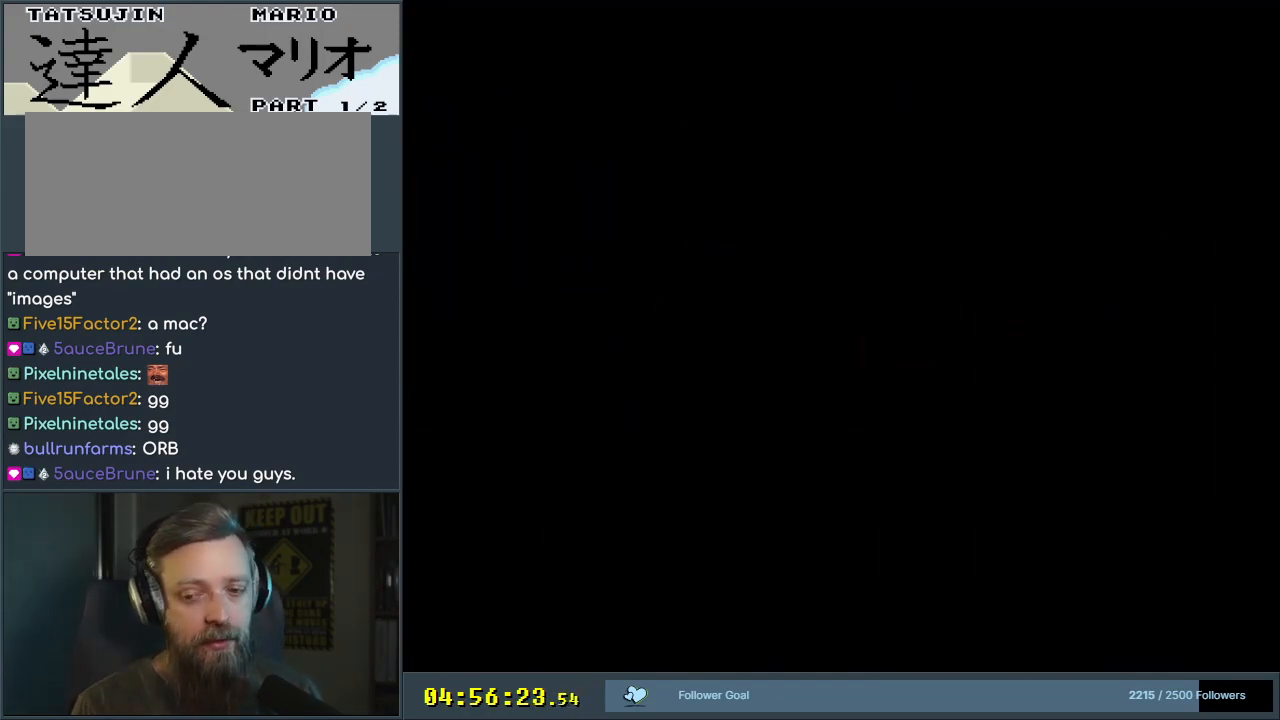
{"buttons": [], "events": []}
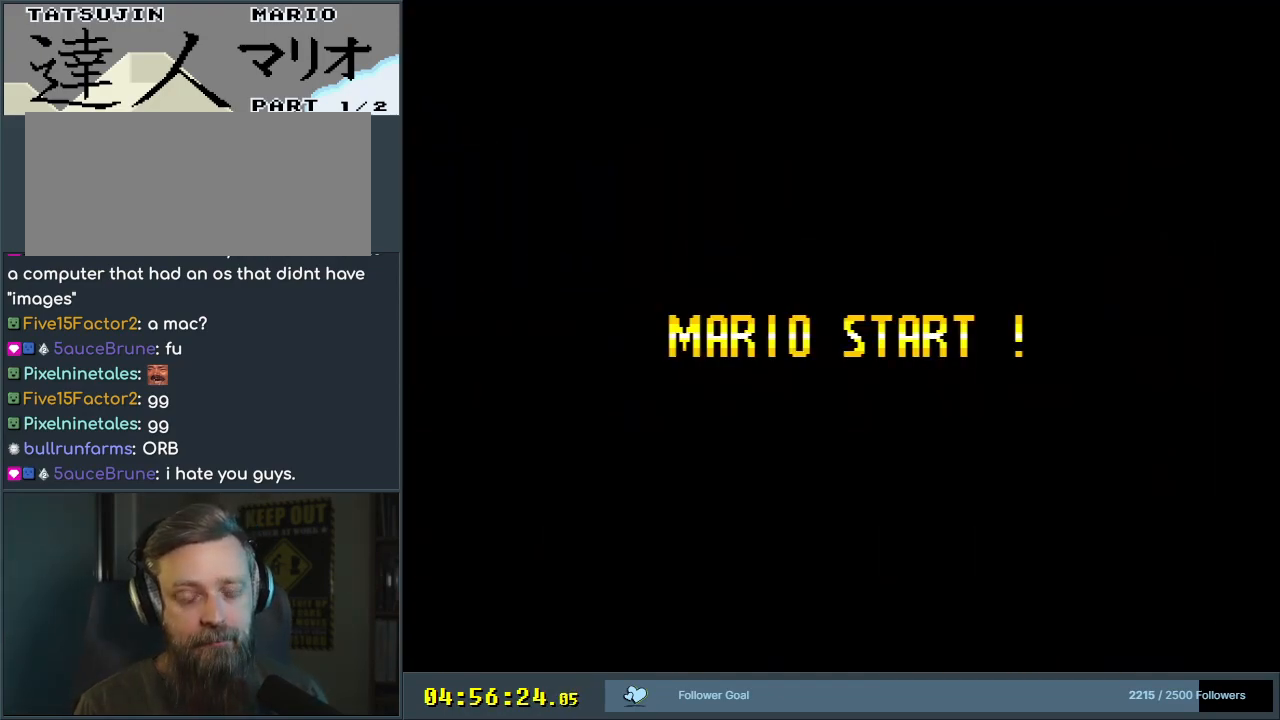
{"buttons": [], "events": []}
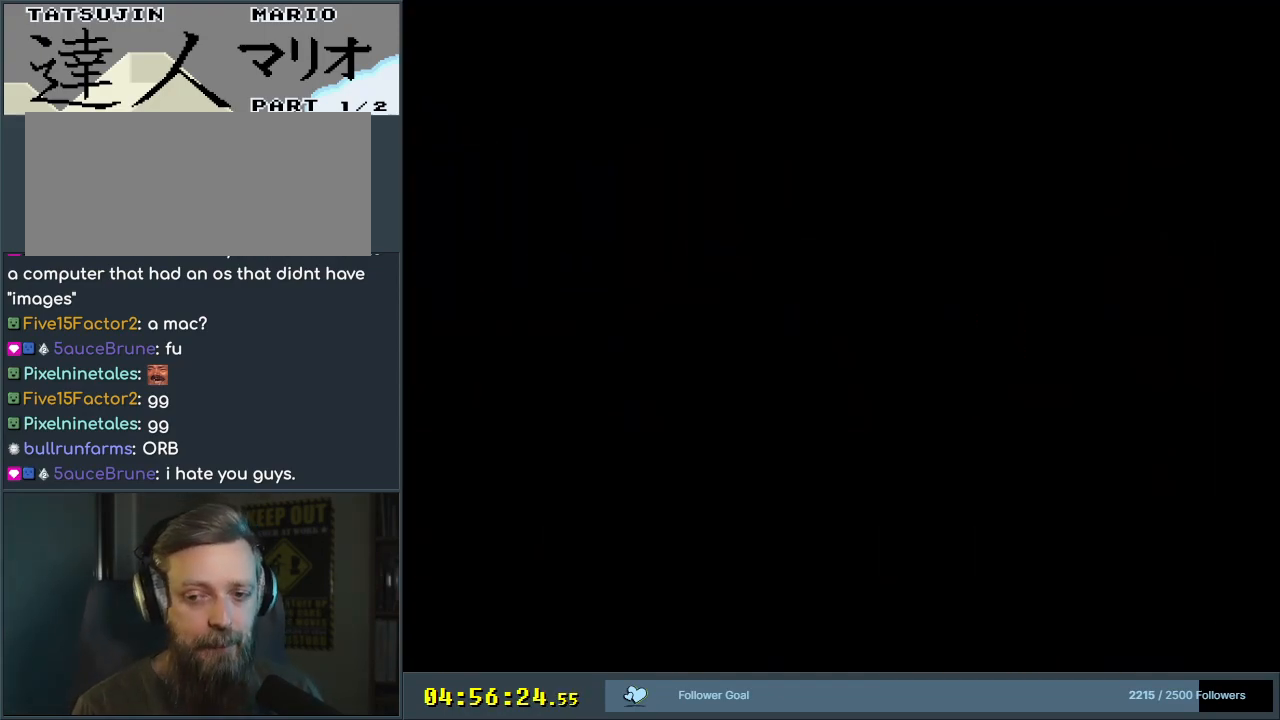
{"buttons": [], "events": []}
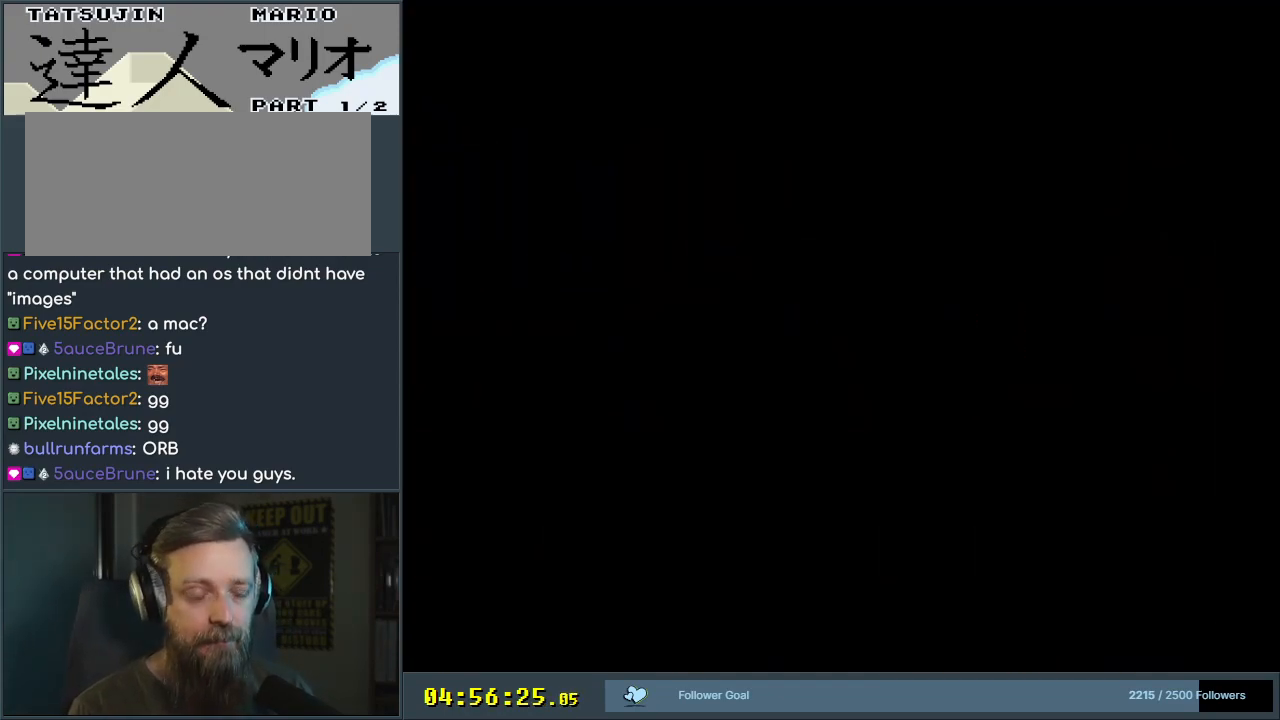
{"buttons": [], "events": []}
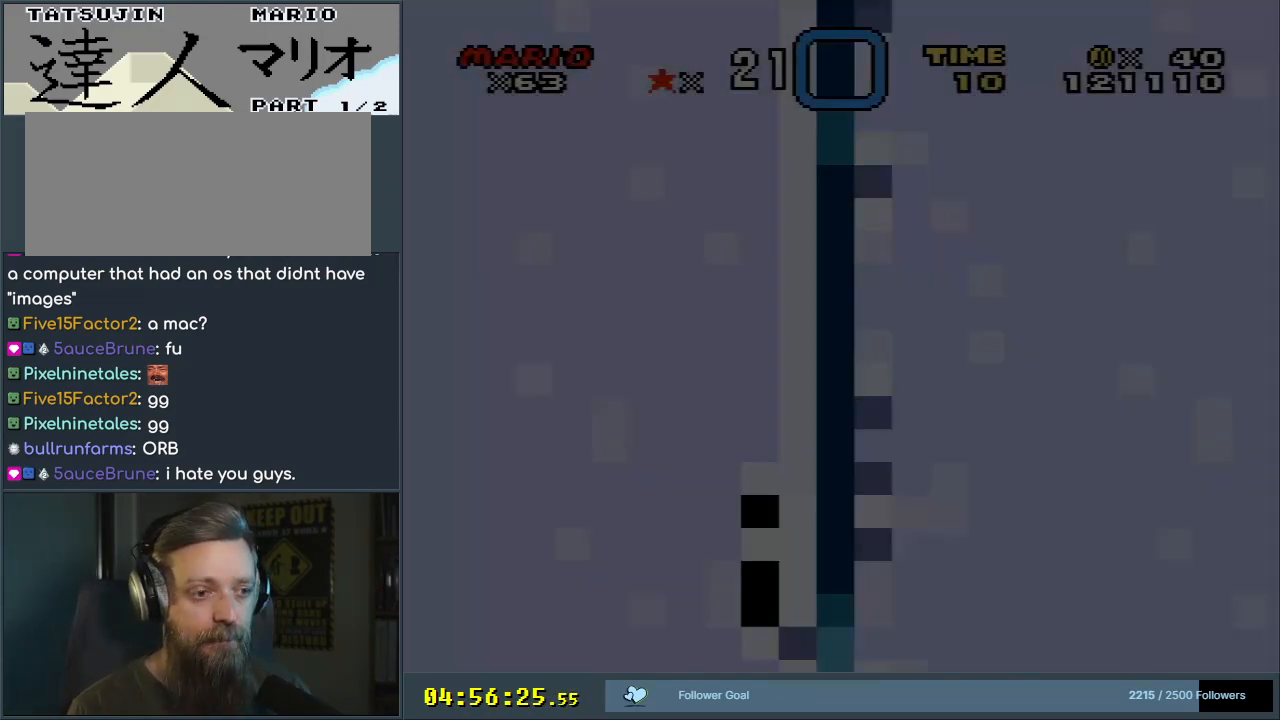
{"buttons": [], "events": []}
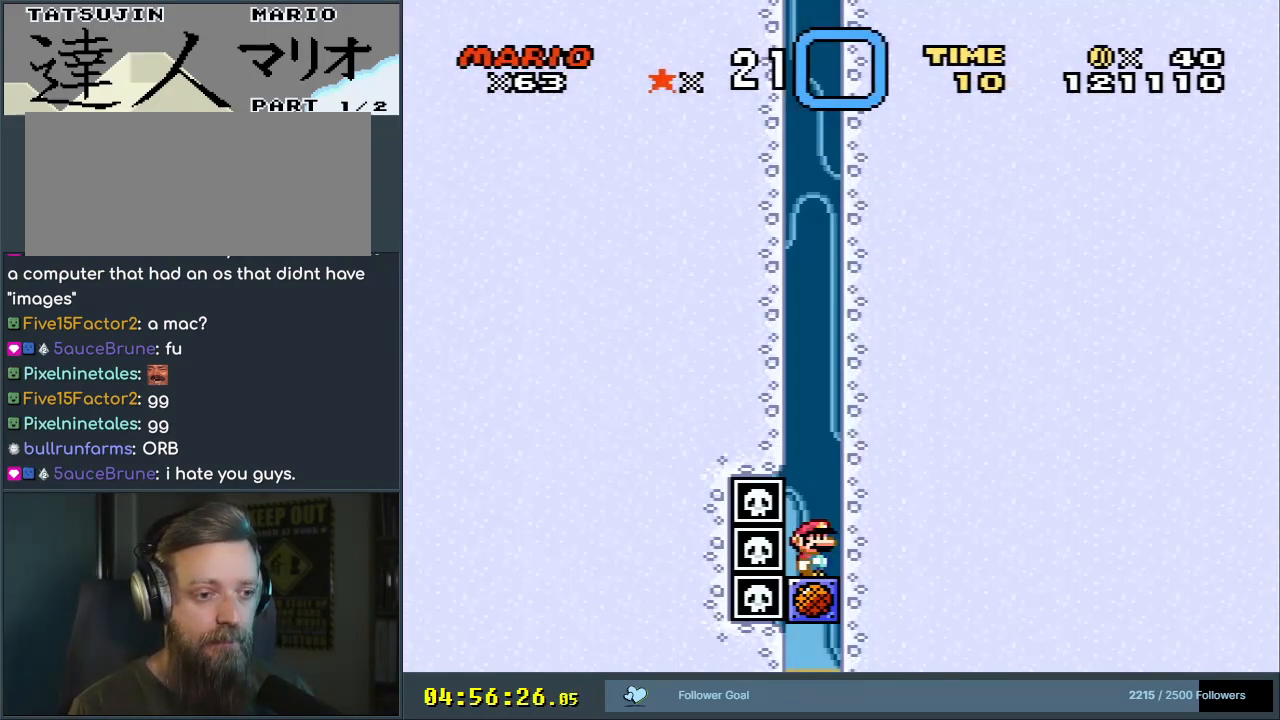
{"buttons": [], "events": []}
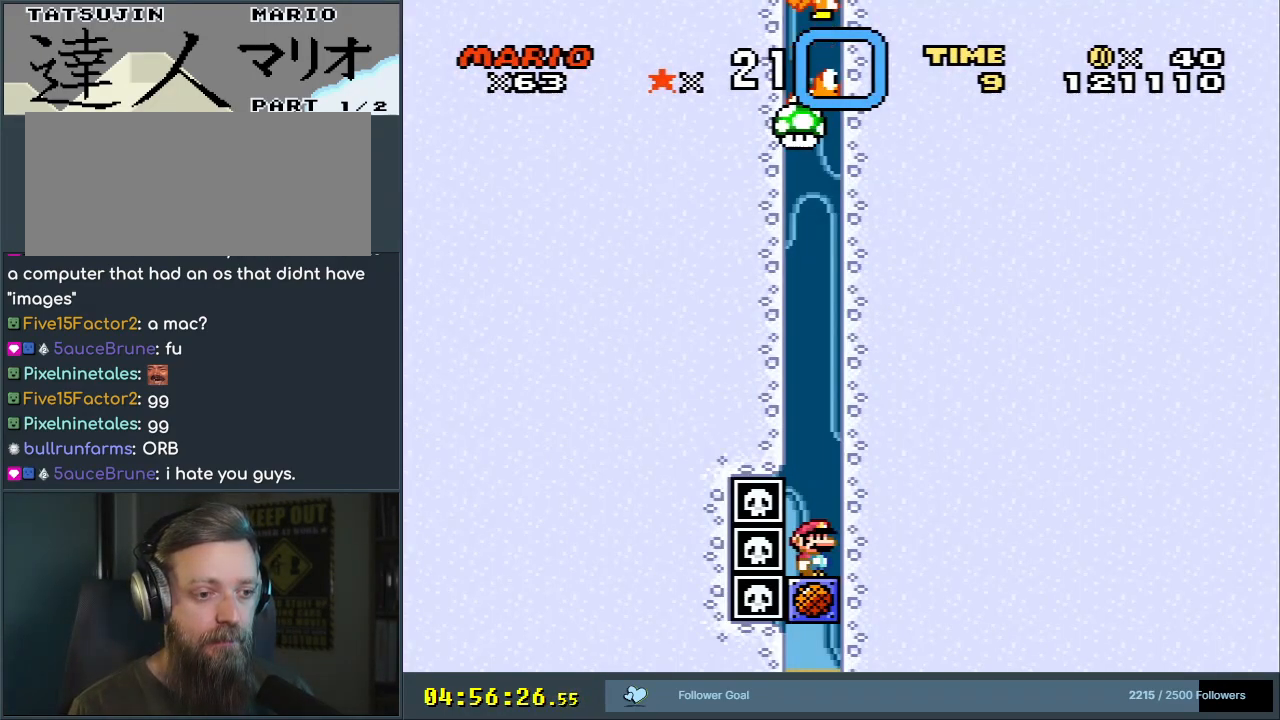
{"buttons": ["Y"], "events": [[367, "Y", "down"]]}
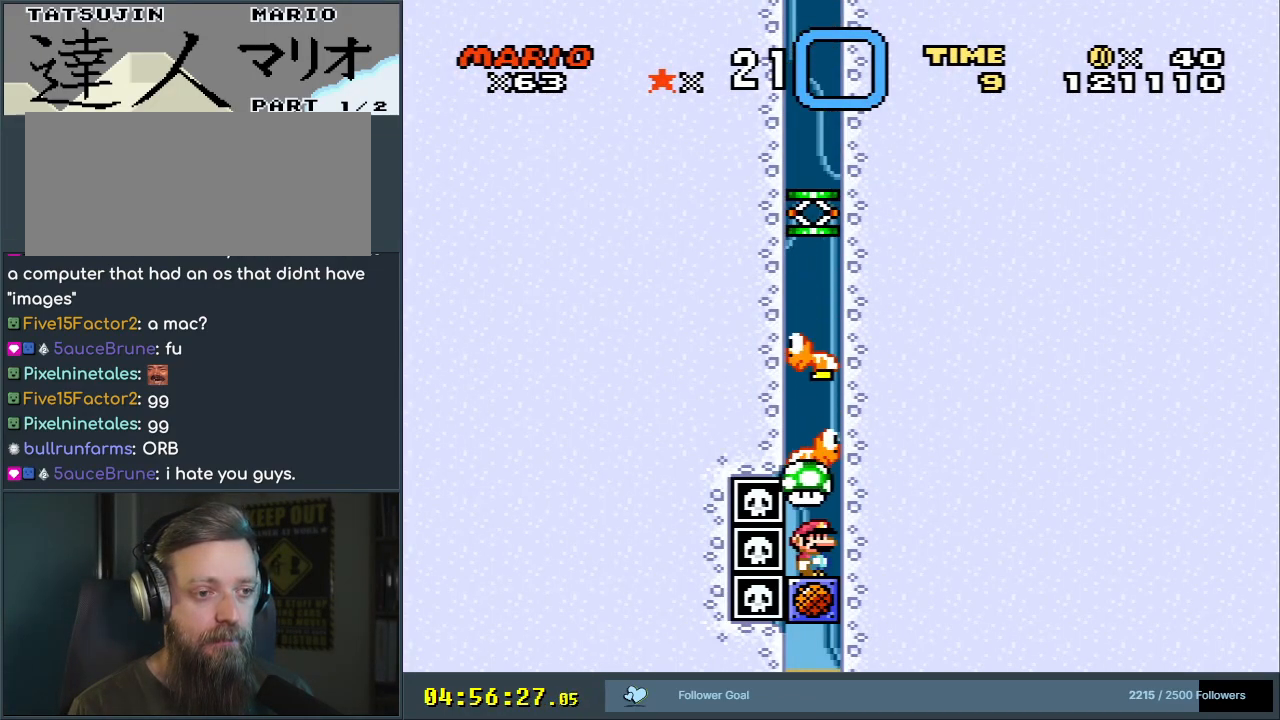
{"buttons": ["Y"], "events": []}
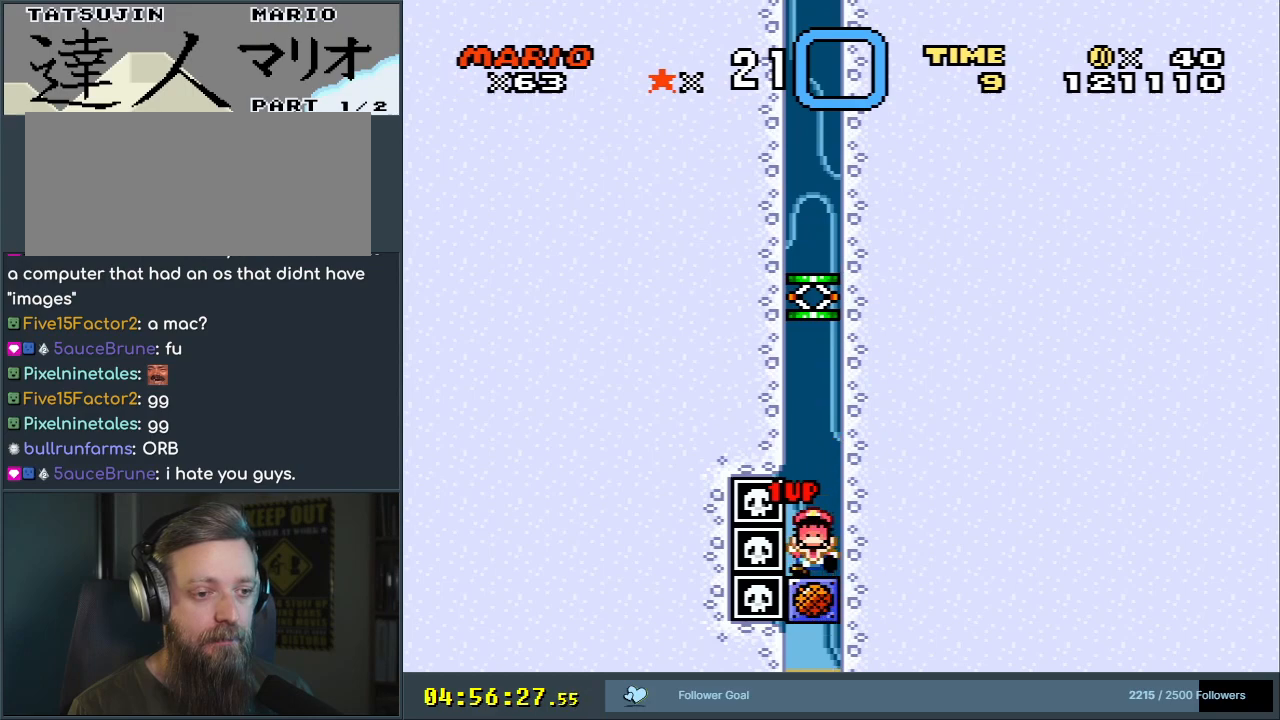
{"buttons": [], "events": [[100, "Y", "up"], [333, "A", "down"], [467, "A", "up"]]}
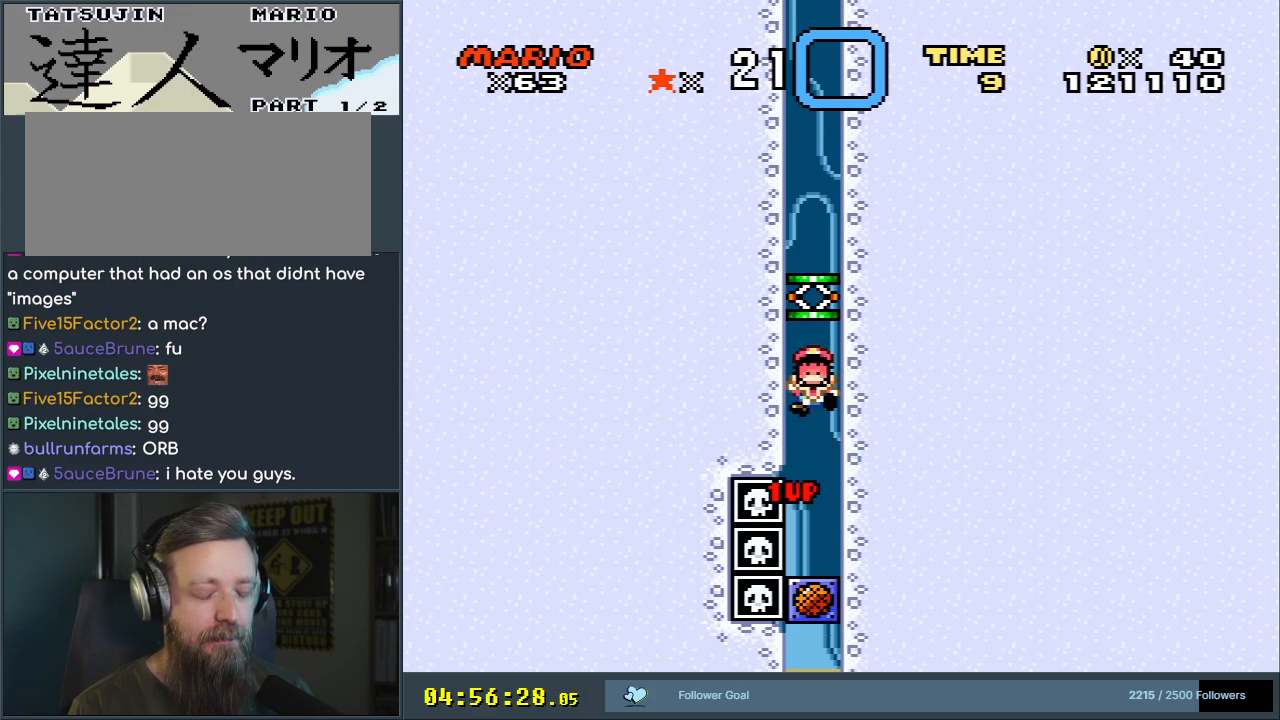
{"buttons": [], "events": []}
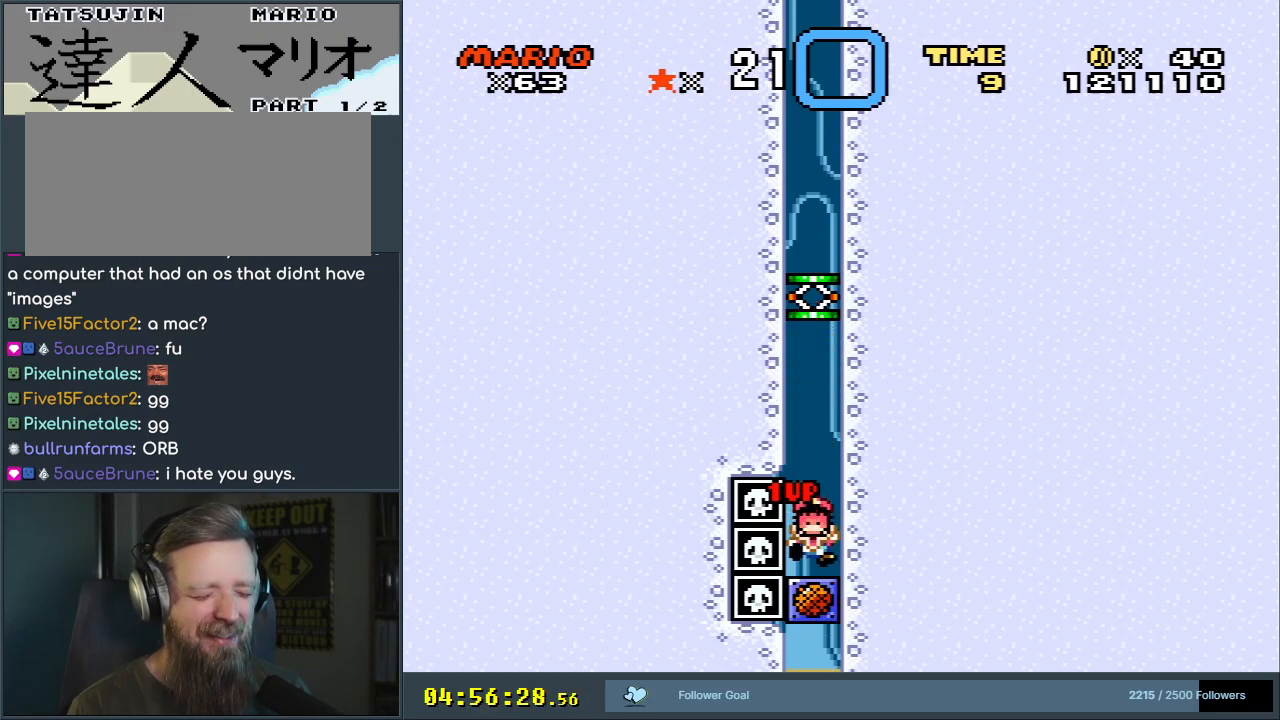
{"buttons": [], "events": []}
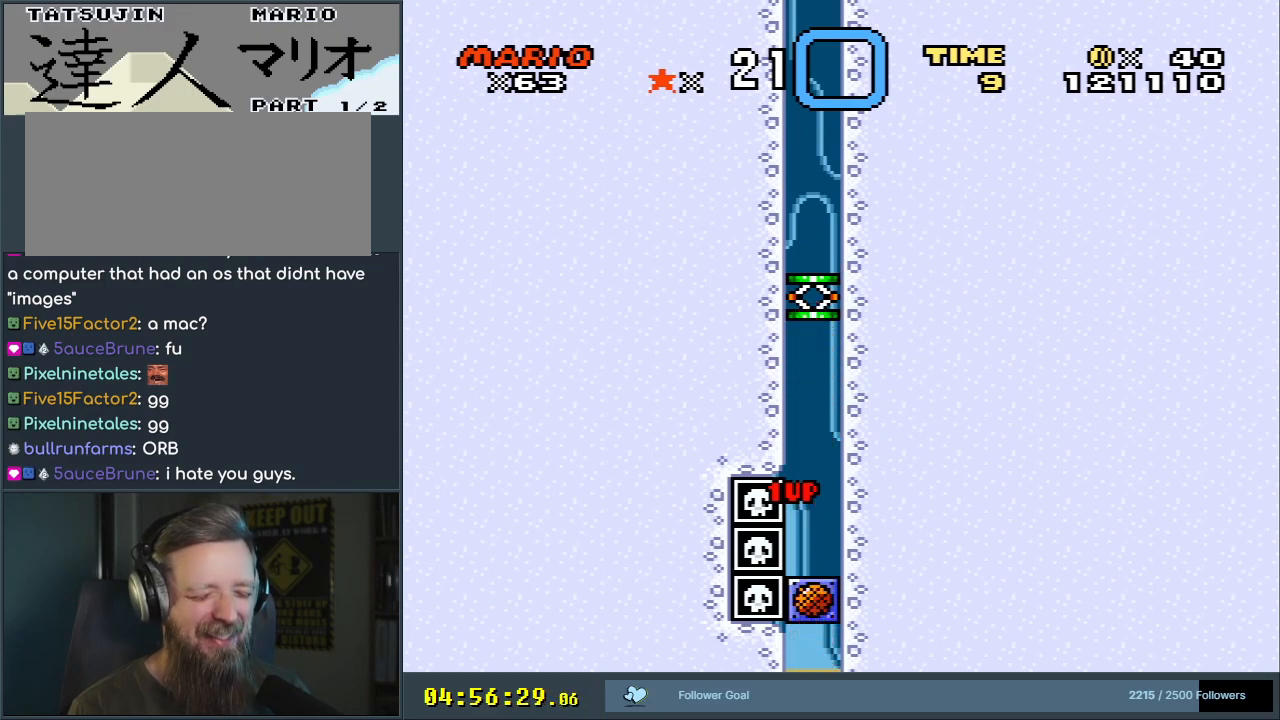
{"buttons": [], "events": []}
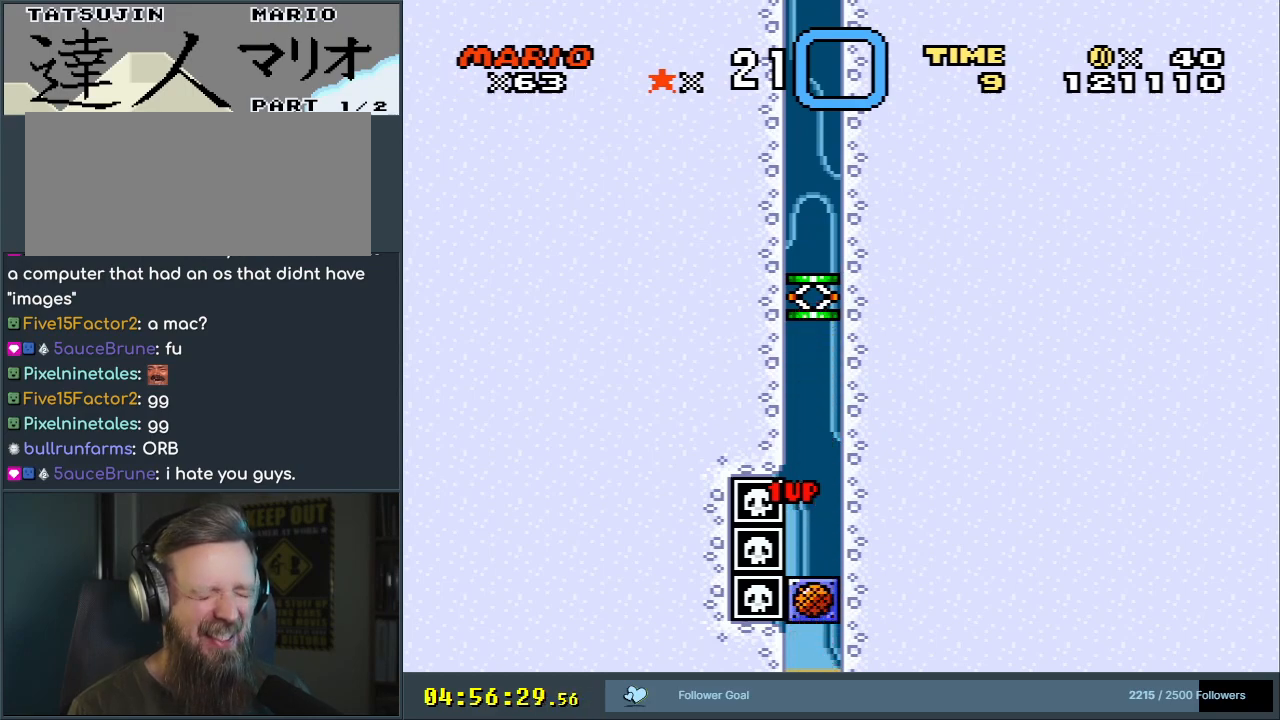
{"buttons": [], "events": []}
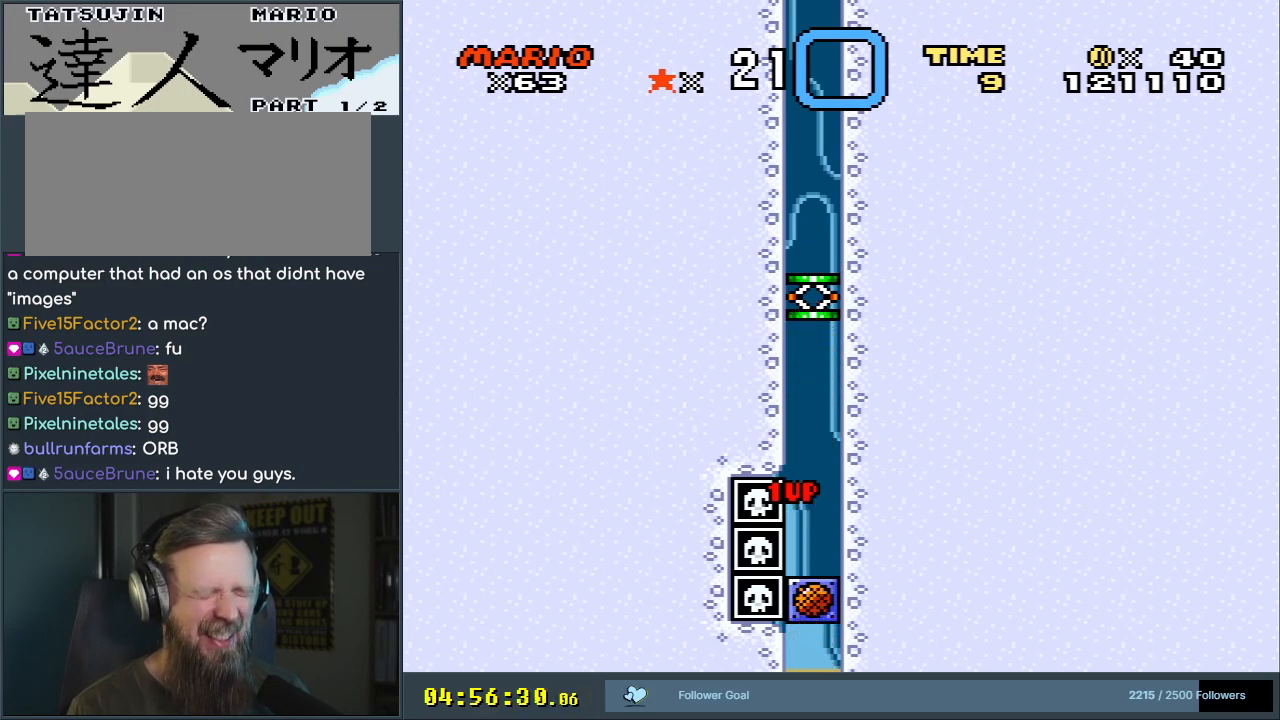
{"buttons": [], "events": []}
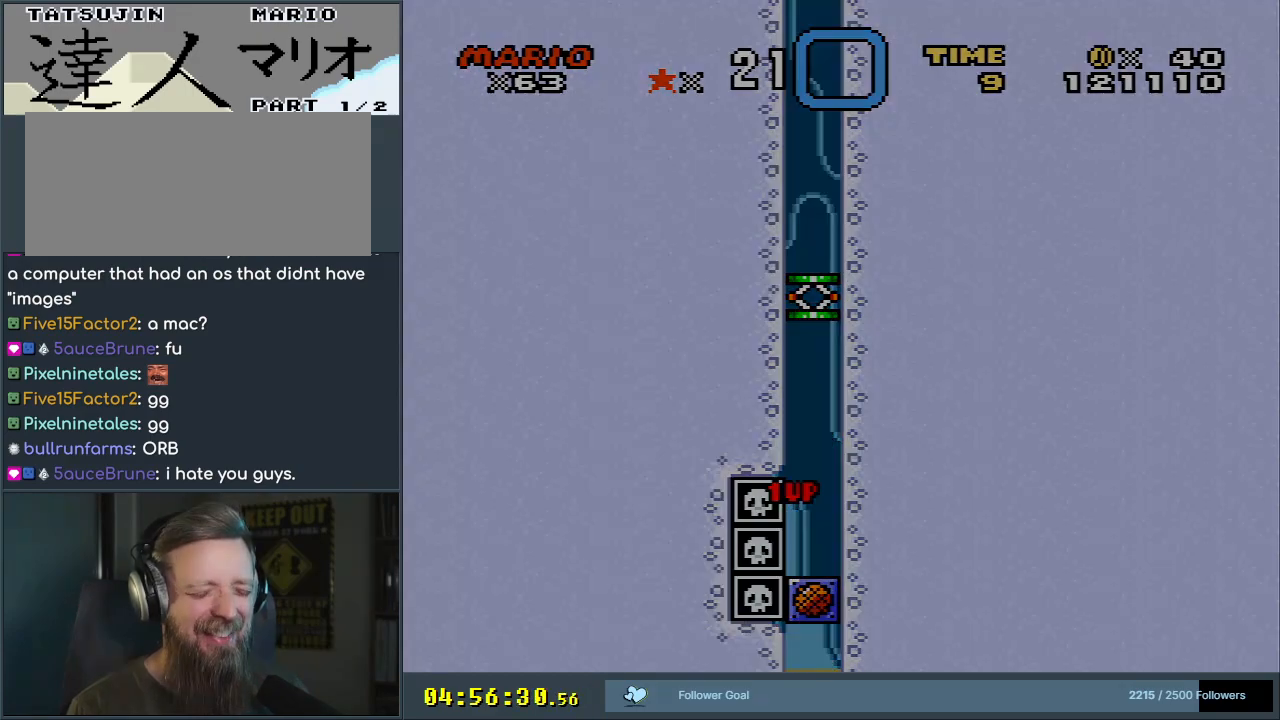
{"buttons": [], "events": []}
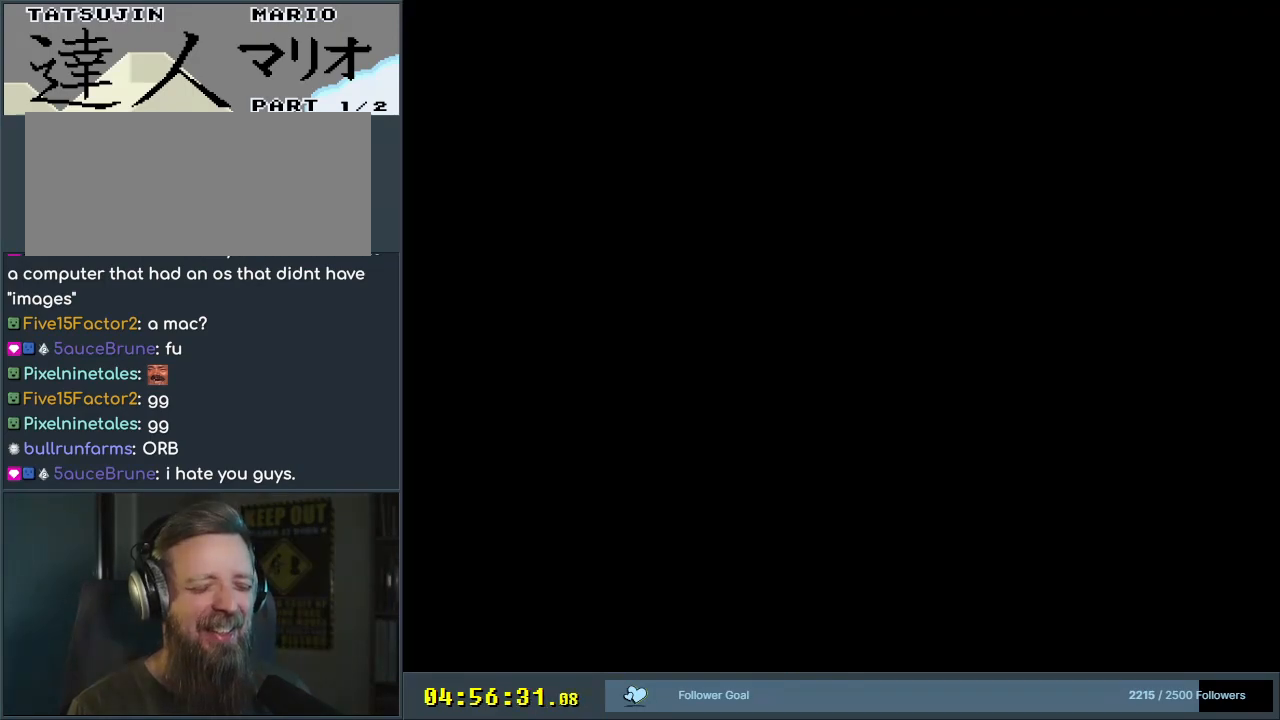
{"buttons": [], "events": []}
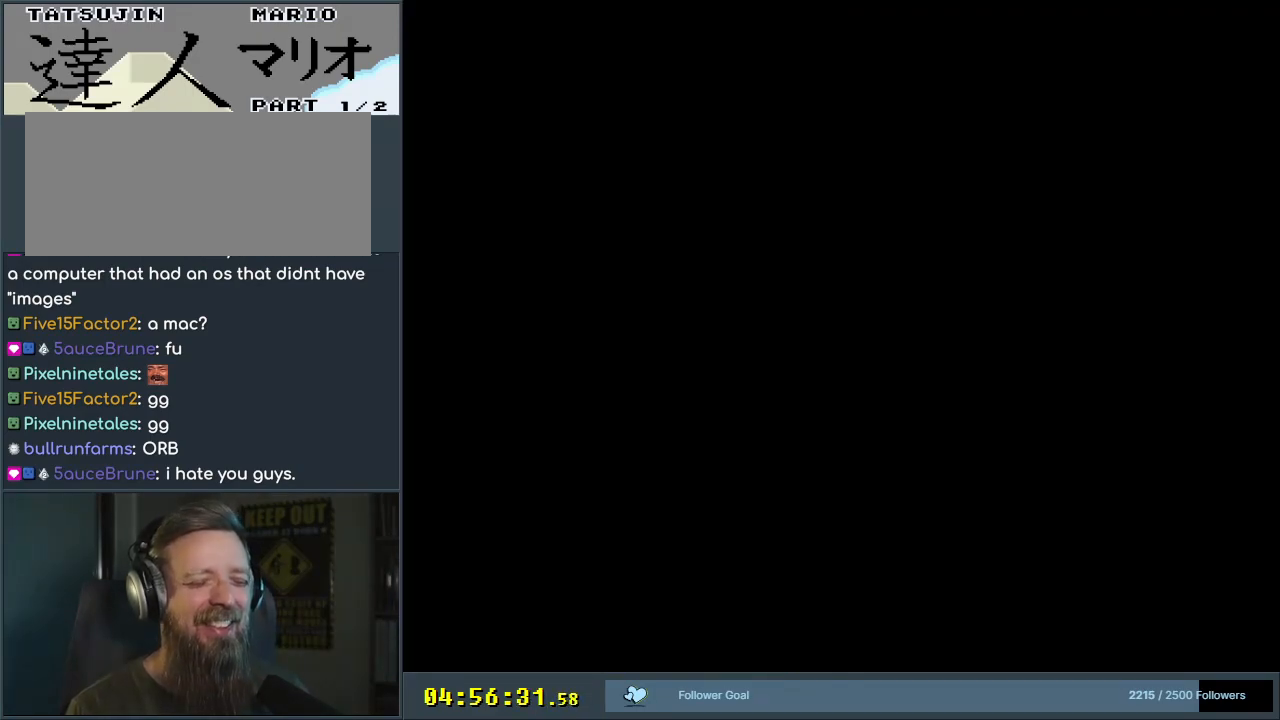
{"buttons": [], "events": []}
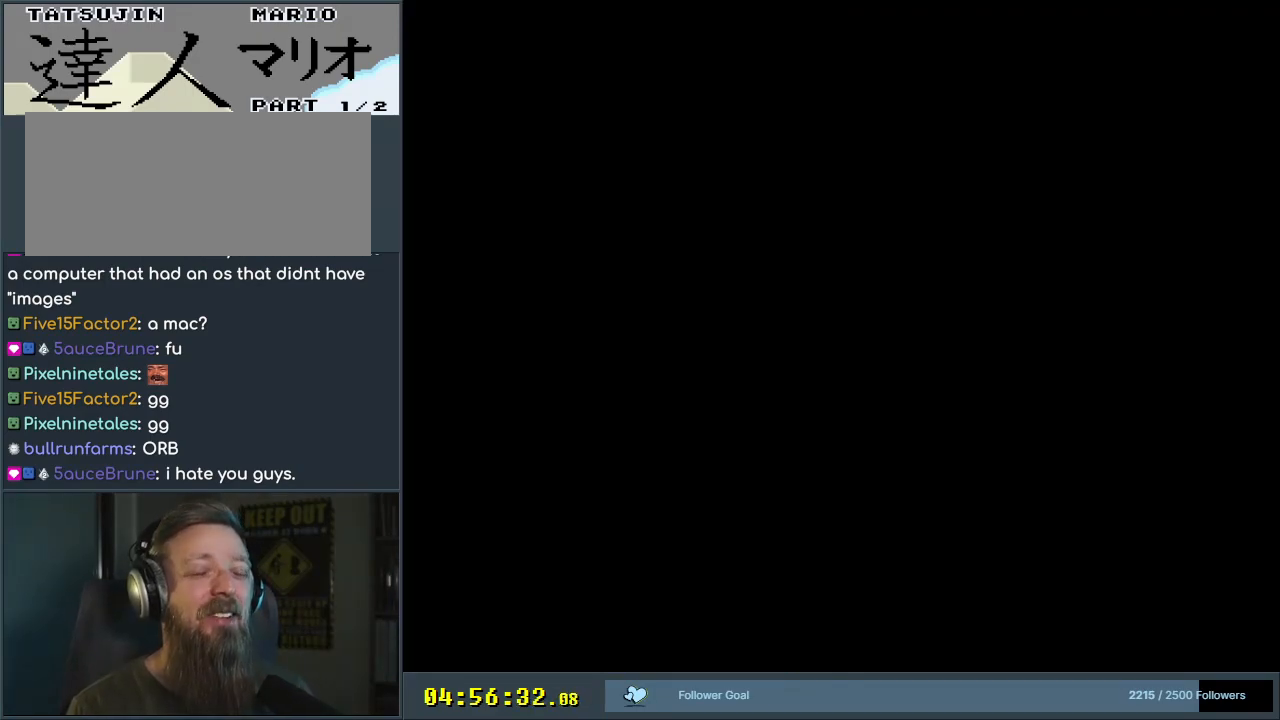
{"buttons": [], "events": []}
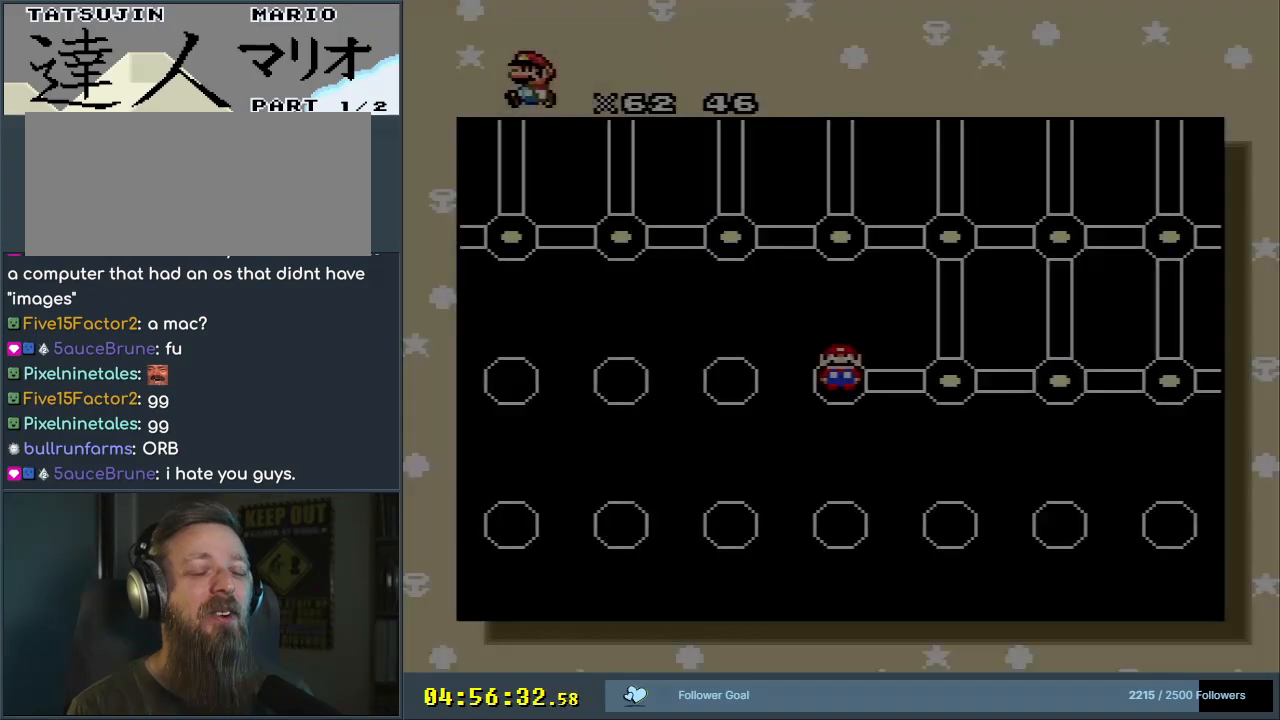
{"buttons": ["A"], "events": [[433, "A", "down"]]}
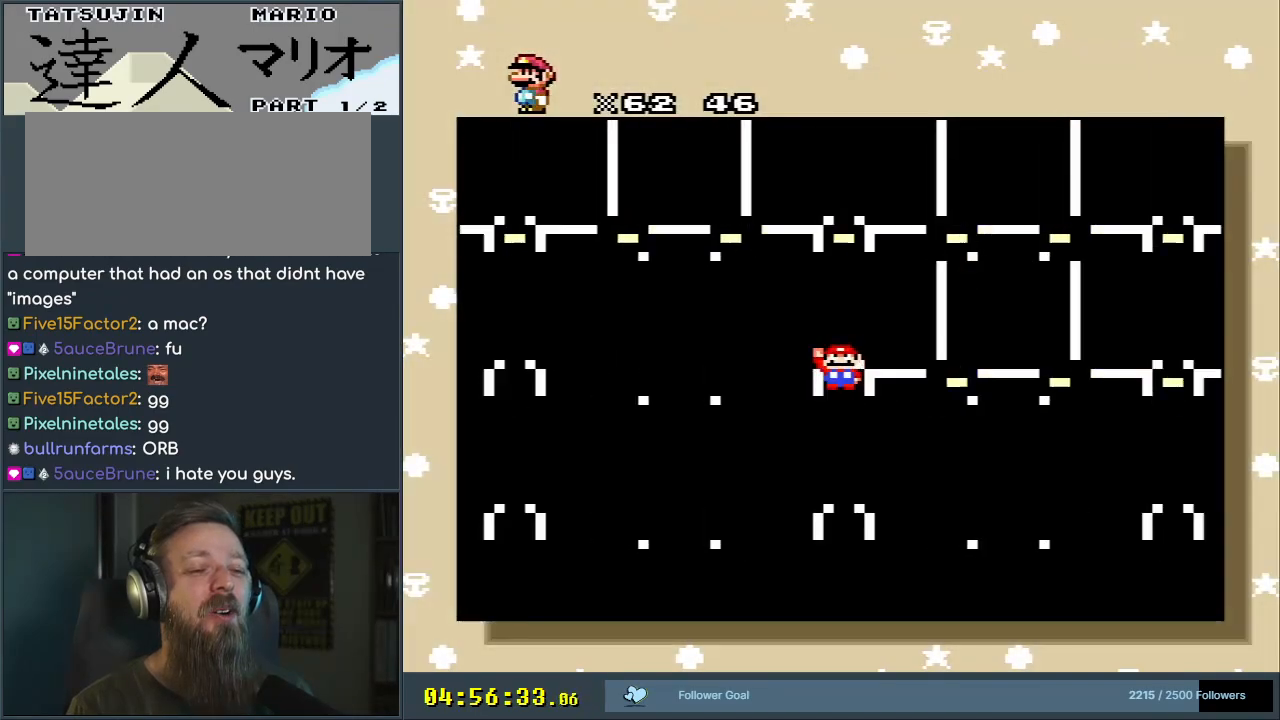
{"buttons": [], "events": [[50, "A", "up"], [133, "A", "down"], [250, "A", "up"]]}
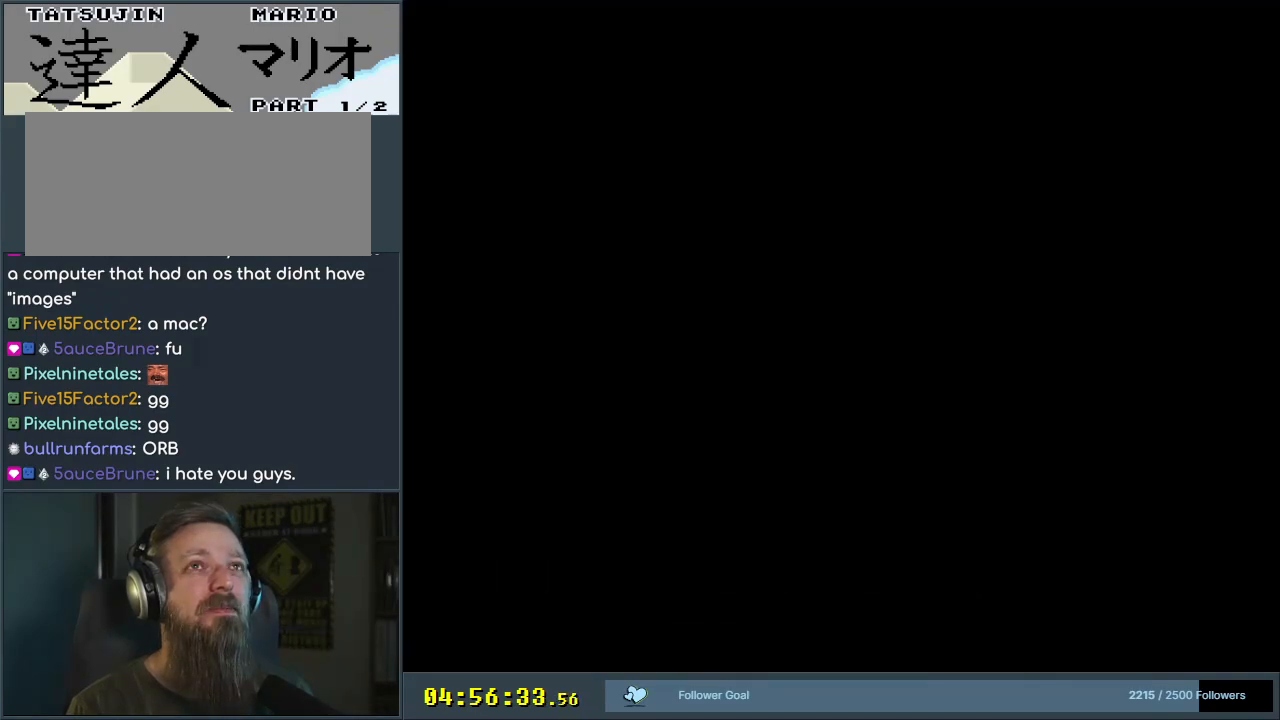
{"buttons": [], "events": []}
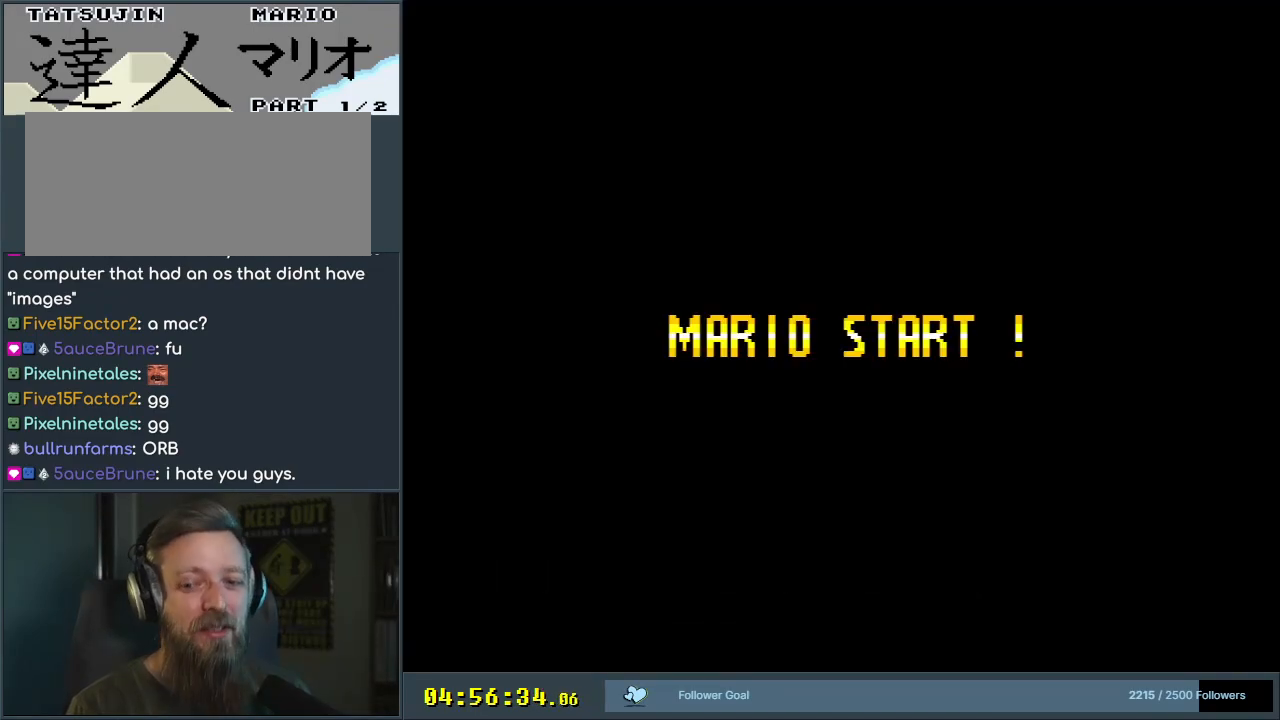
{"buttons": ["B"], "events": [[267, "B", "down"]]}
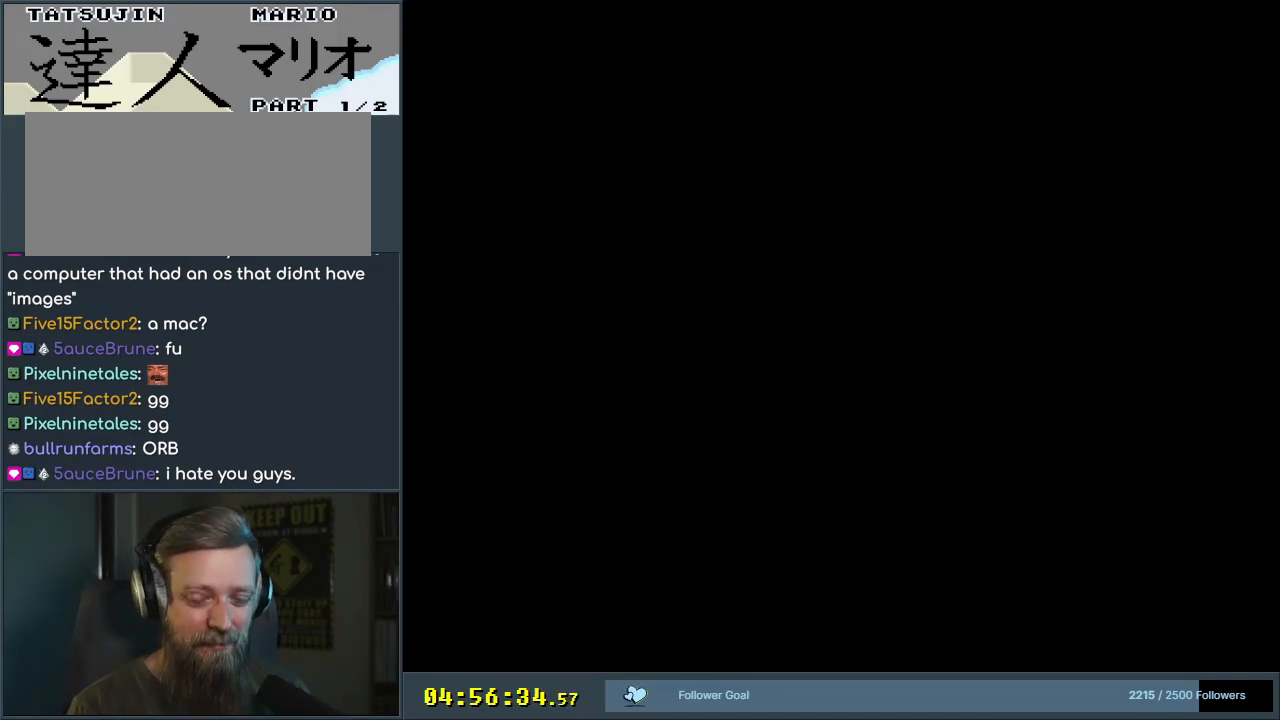
{"buttons": ["B"], "events": []}
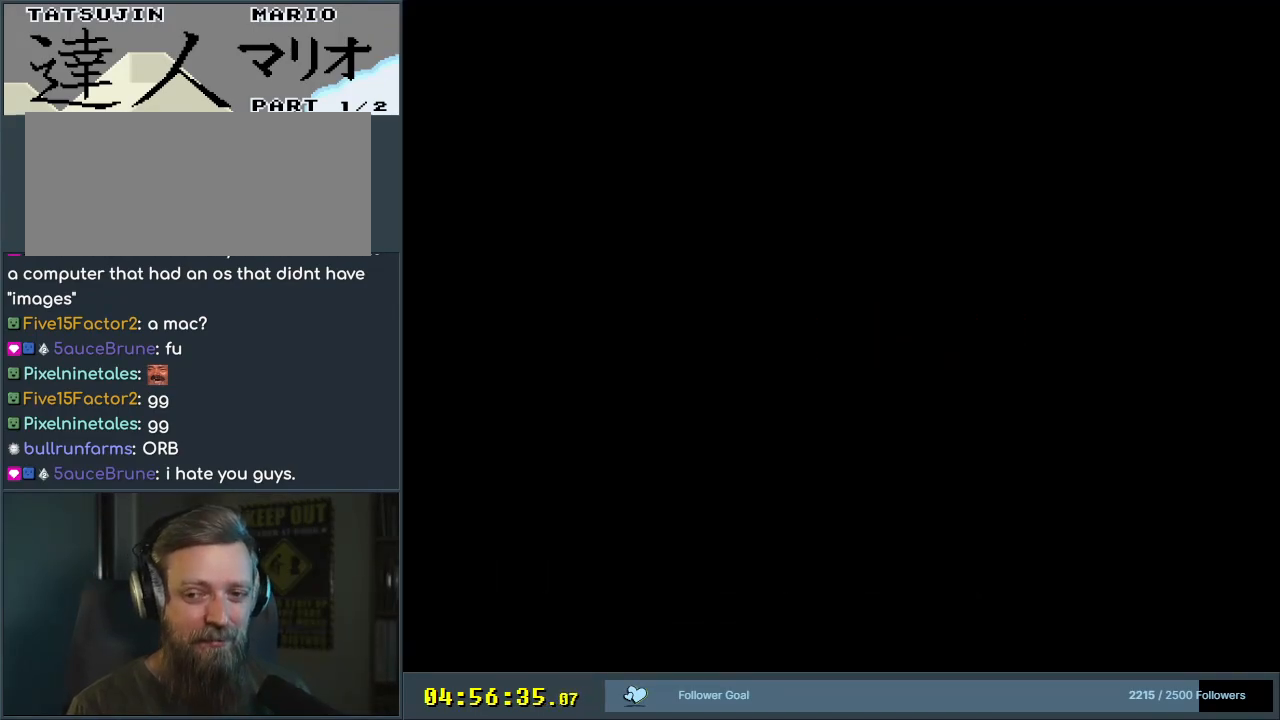
{"buttons": ["B"], "events": []}
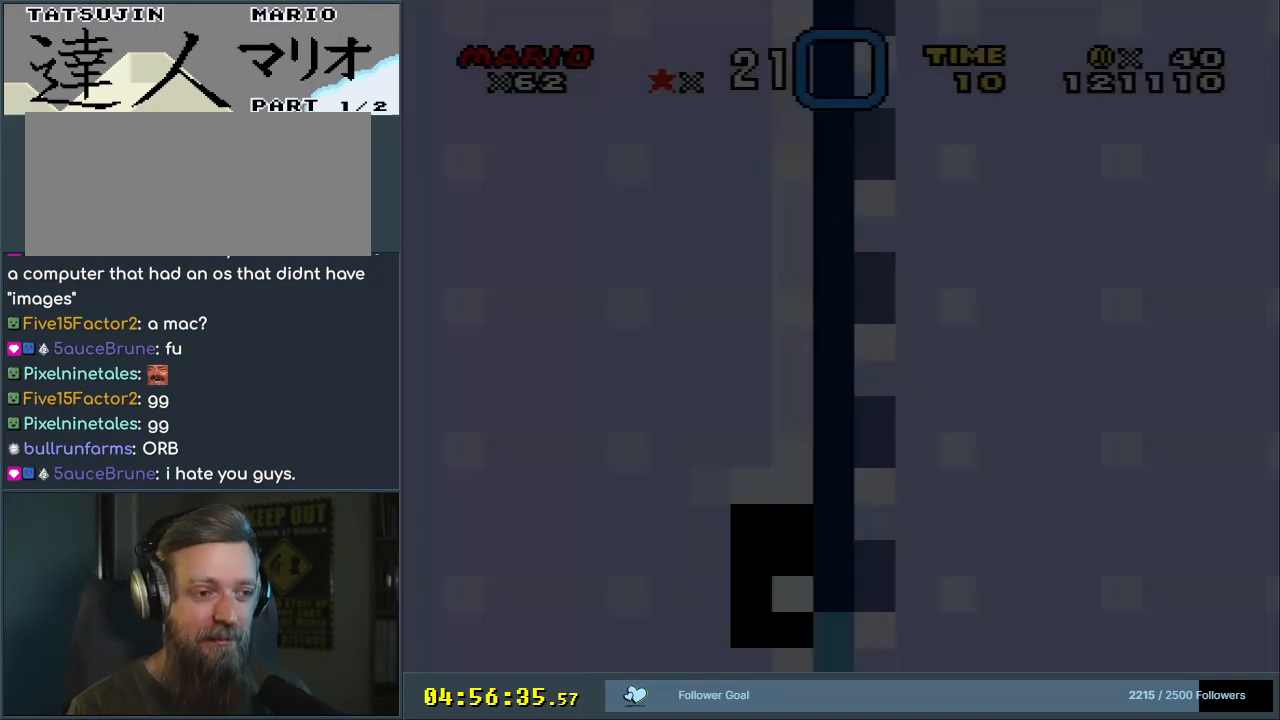
{"buttons": ["B"], "events": []}
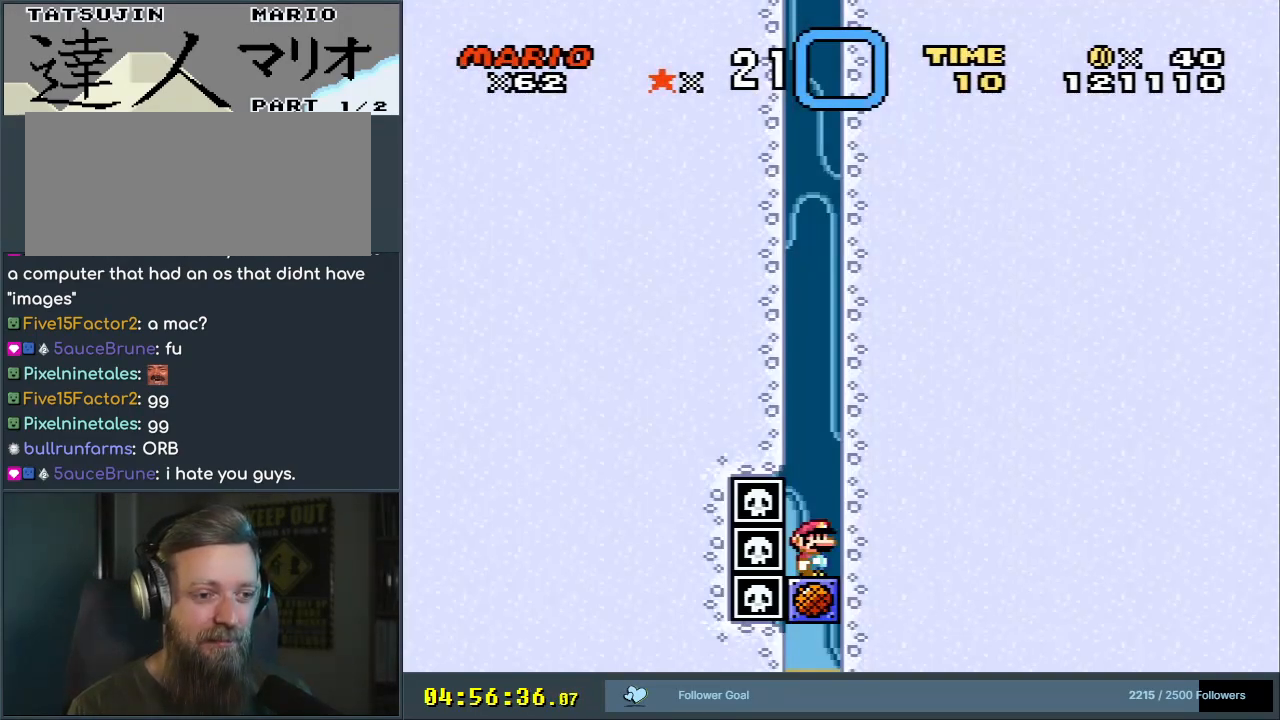
{"buttons": ["B"], "events": []}